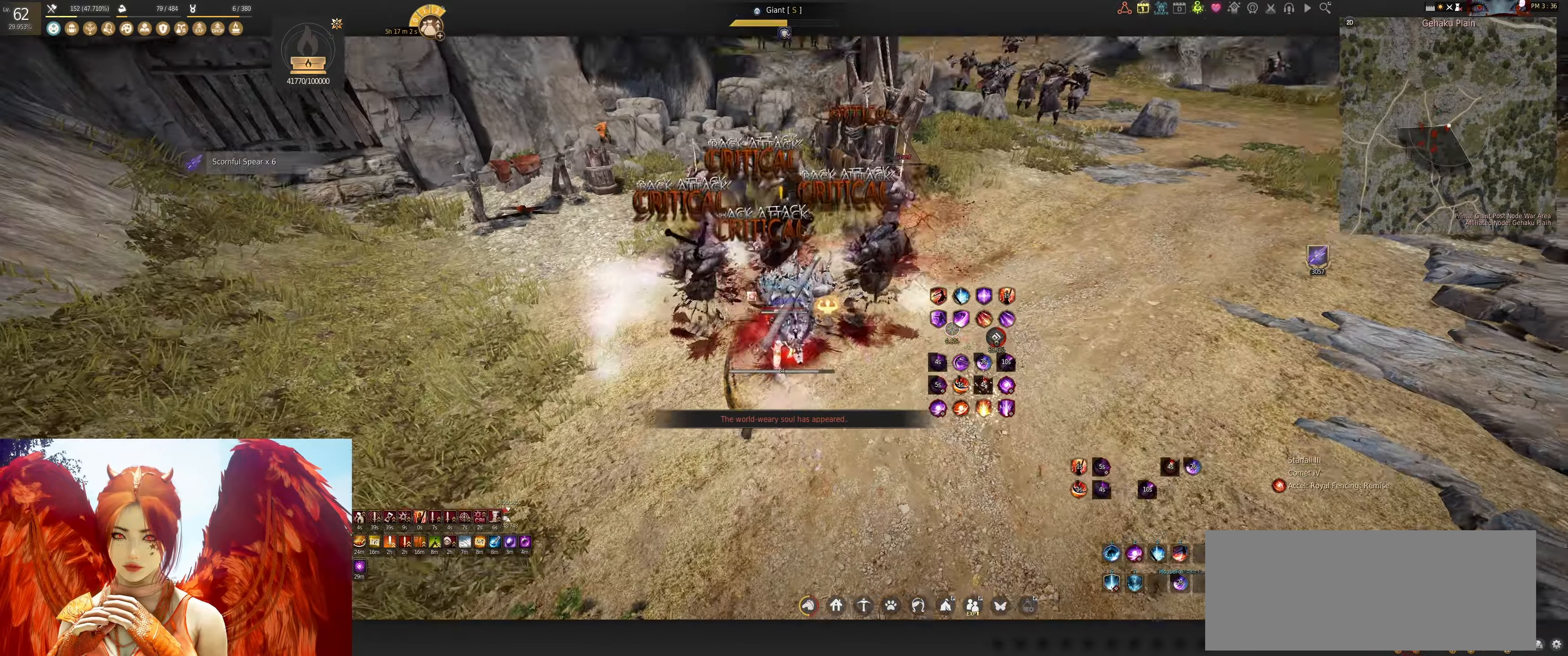
Gameplay with keyboard and mouse; each line is a JSON object with the keys and mouse buttons held at the frame after it. "events" lists presses ("down") and releases ("up") of "a", "d", "e", "f", "q", "s", "shift", "space", "tab", "w", "x", "z", "mouse_left" and "mouse_right" between this image and that frame as [ms after this image, input, new state], when the widget could be followed in between. "mouse_left", "mouse_right" = the "left", "right" buttons of the "mouse" list. No other keys are recorded. Mouse movement is not recorded.
{"keys": ["q", "shift"], "mouse": [], "events": [[50, "mouse_left", "up"], [200, "shift", "down"], [250, "q", "down"], [350, "q", "up"], [433, "q", "down"]]}
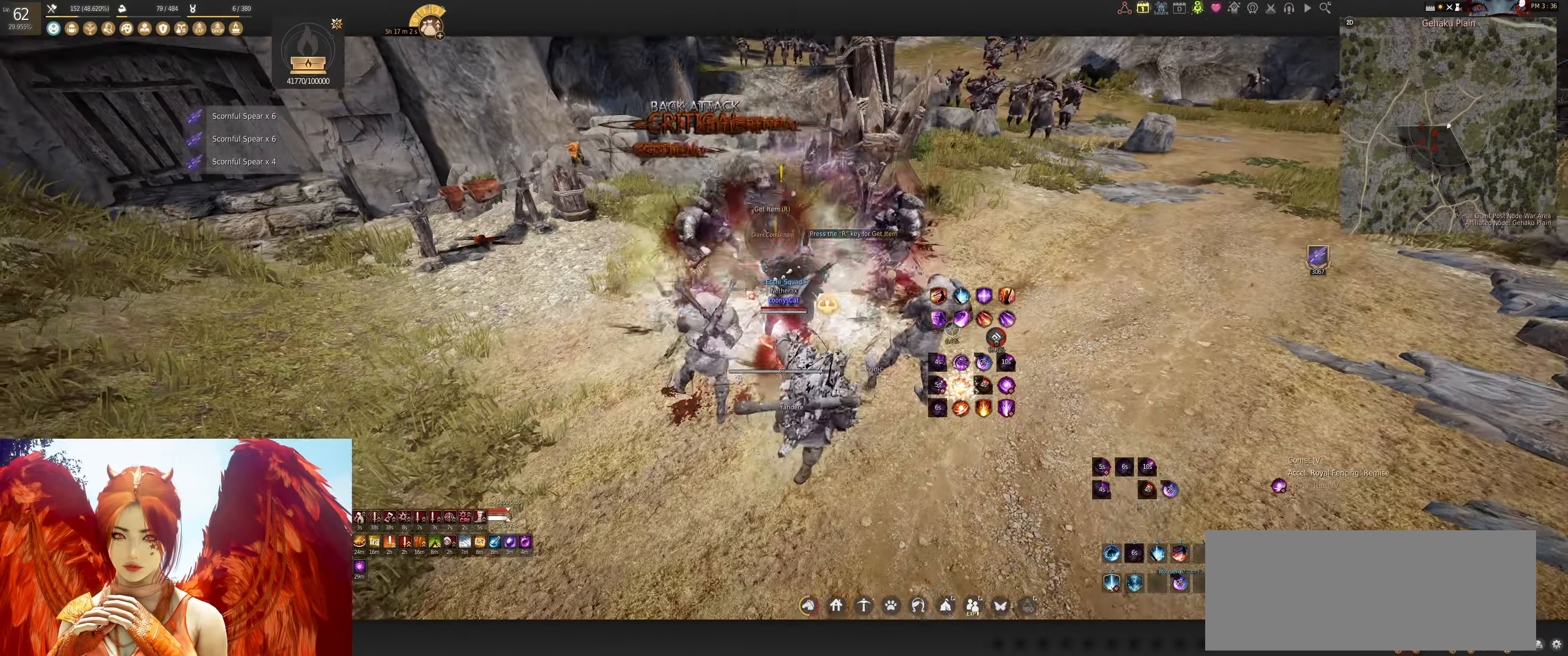
{"keys": [], "mouse": [], "events": [[33, "q", "up"], [117, "q", "down"], [283, "q", "up"], [333, "shift", "up"]]}
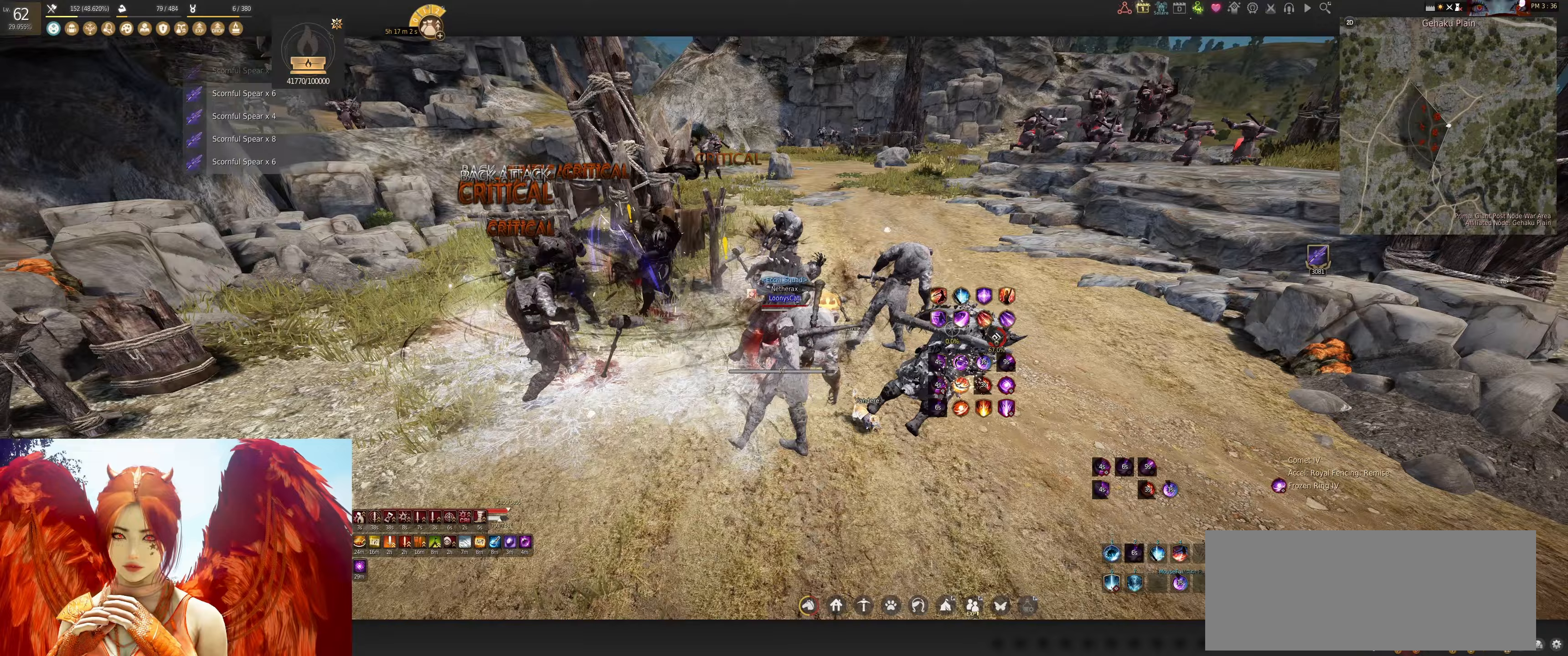
{"keys": [], "mouse": ["left"], "events": [[150, "shift", "down"], [183, "w", "down"], [350, "shift", "up"], [383, "w", "up"], [450, "mouse_left", "down"]]}
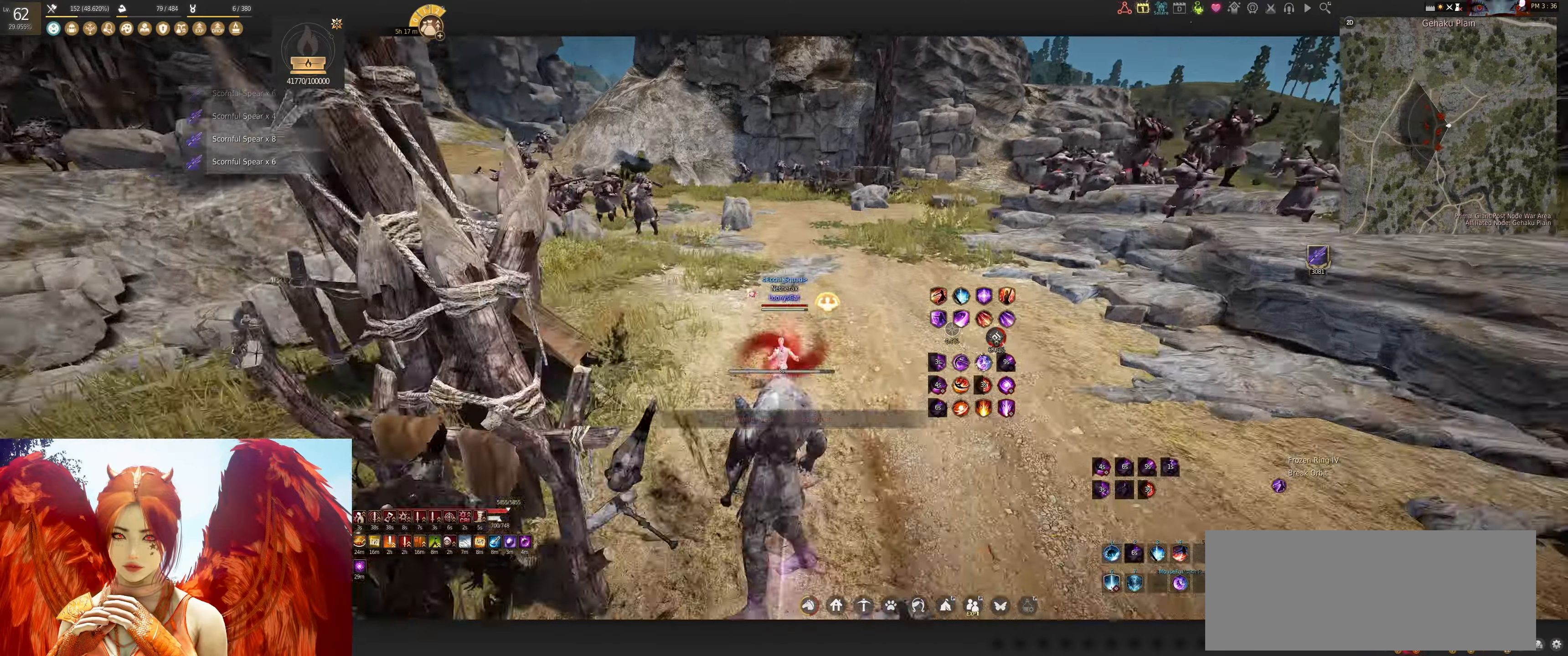
{"keys": ["shift", "w"], "mouse": [], "events": [[83, "mouse_left", "up"], [233, "f", "down"], [400, "f", "up"], [433, "w", "down"], [450, "shift", "down"]]}
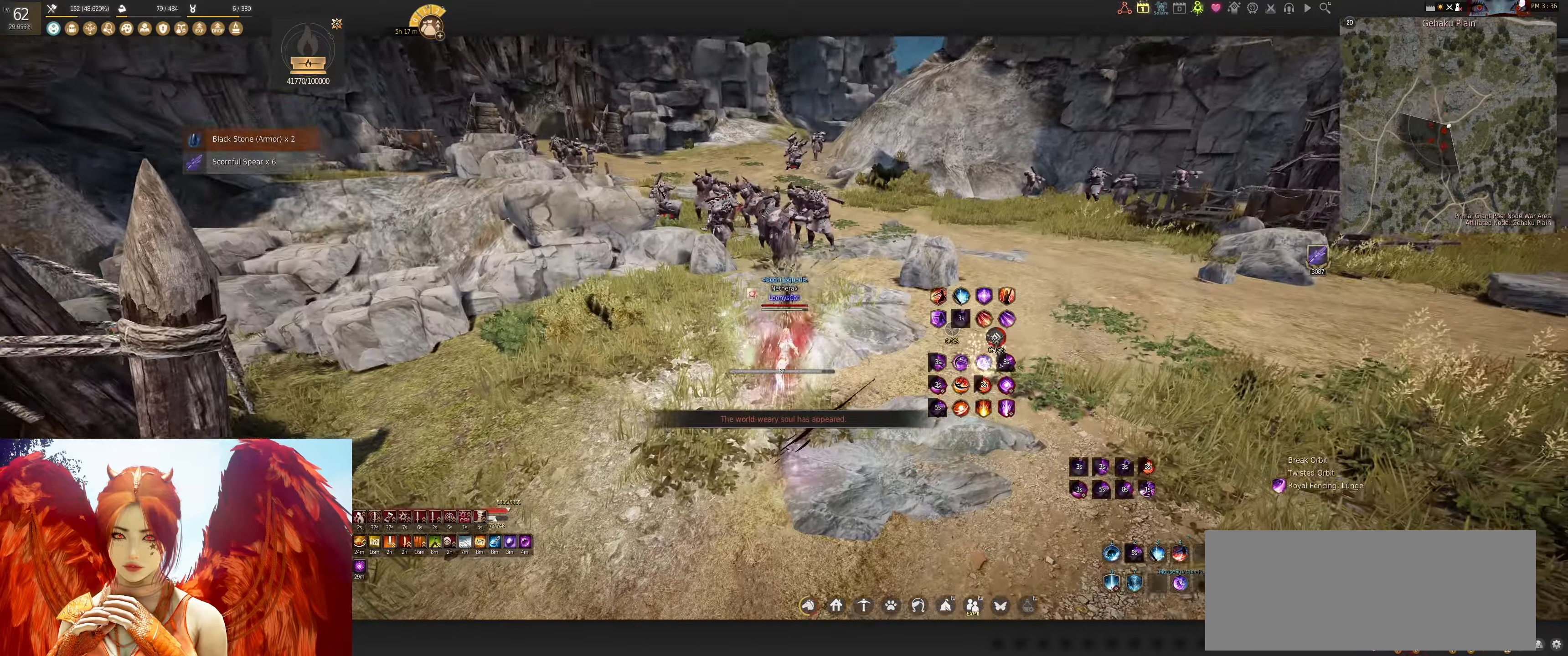
{"keys": [], "mouse": [], "events": [[50, "w", "up"], [67, "shift", "up"], [150, "s", "down"], [217, "q", "down"], [367, "q", "up"], [383, "s", "up"]]}
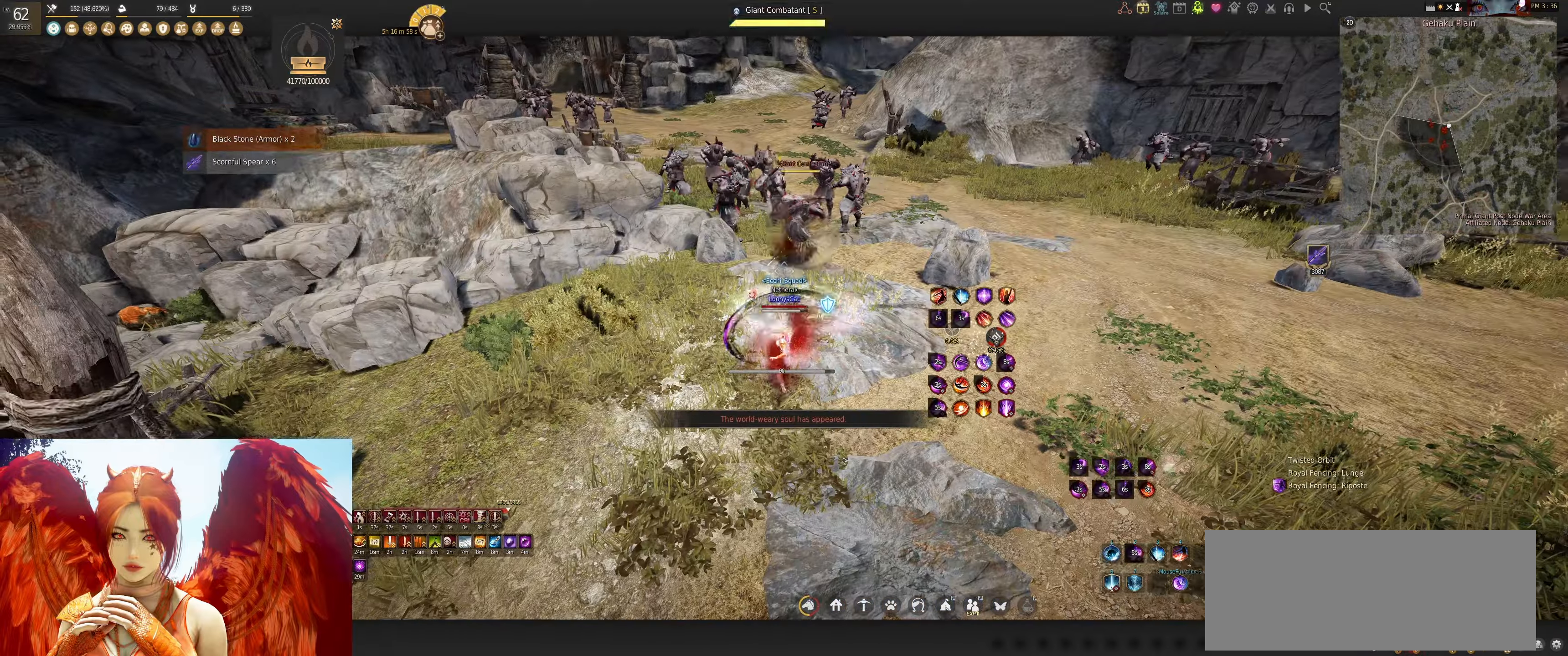
{"keys": [], "mouse": [], "events": [[100, "d", "down"], [100, "shift", "down"], [283, "d", "up"], [283, "shift", "up"]]}
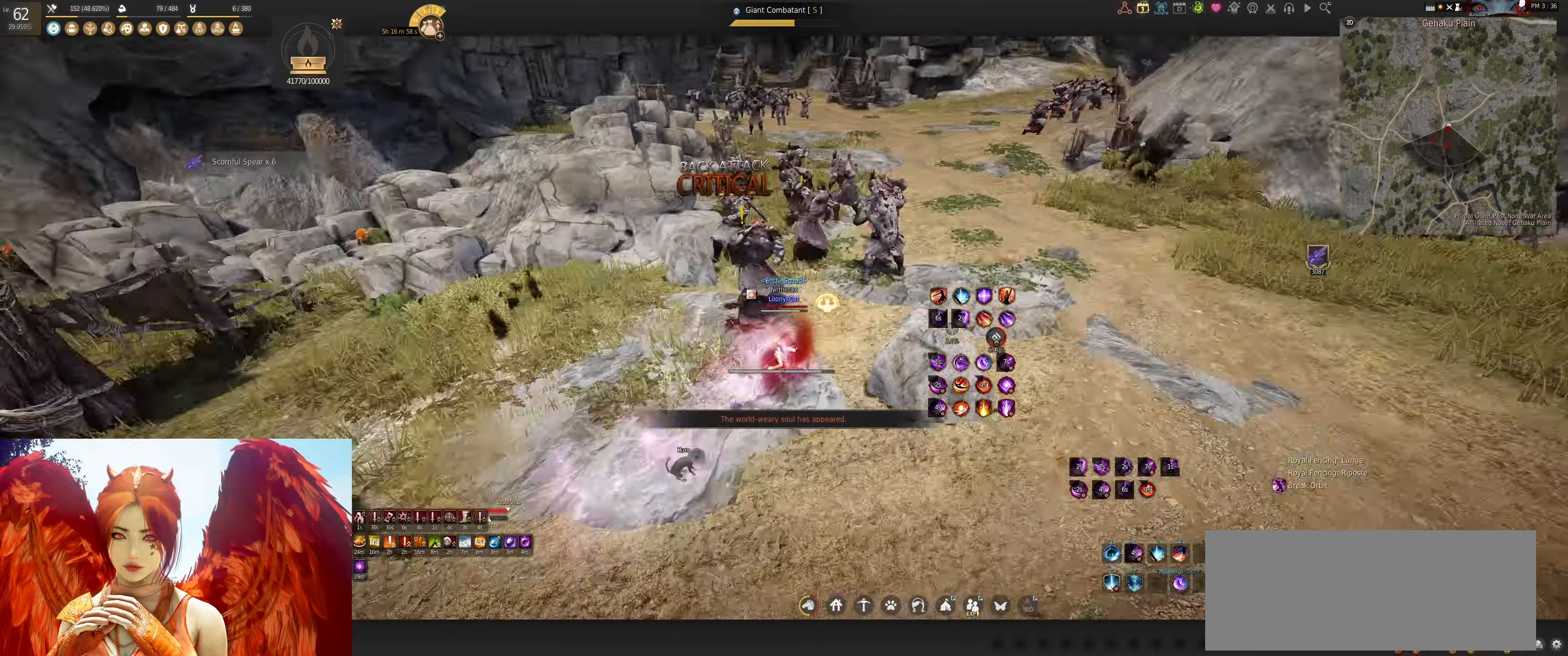
{"keys": [], "mouse": [], "events": []}
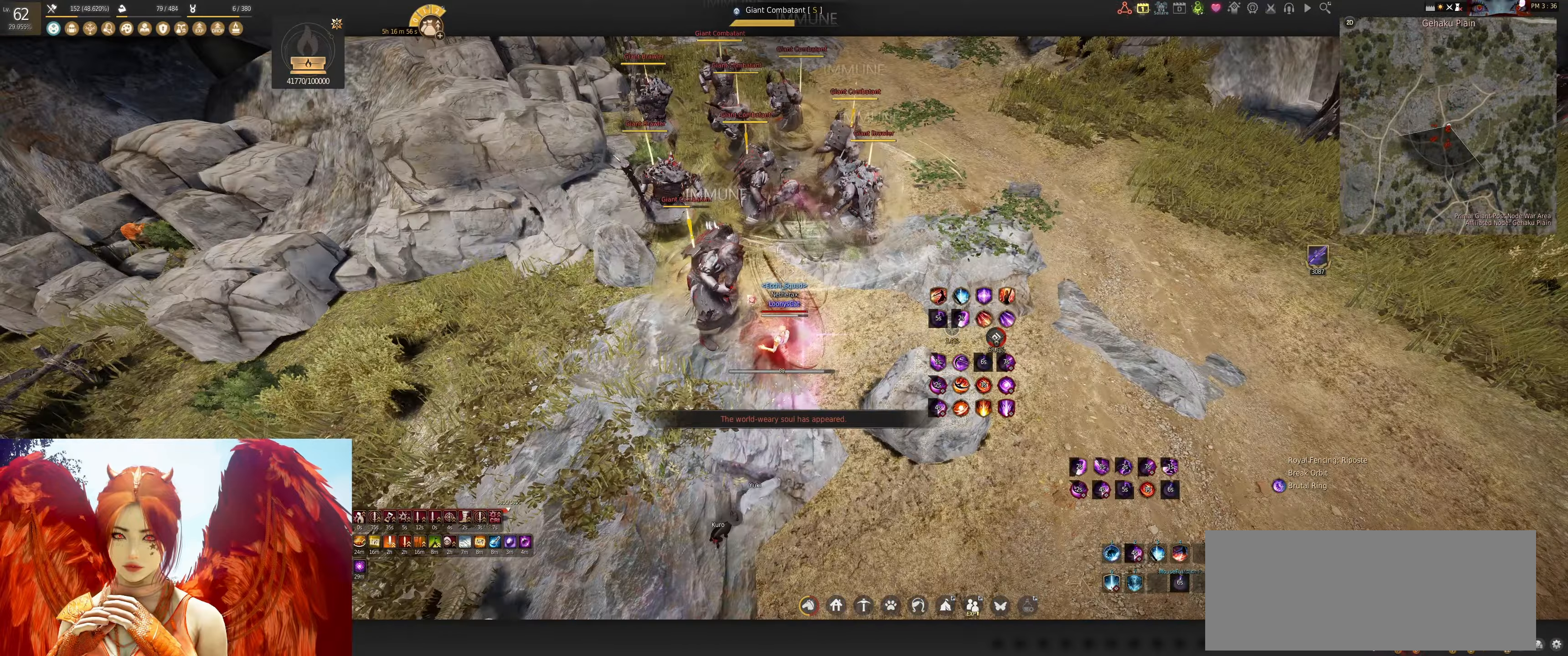
{"keys": ["shift"], "mouse": [], "events": [[483, "shift", "down"]]}
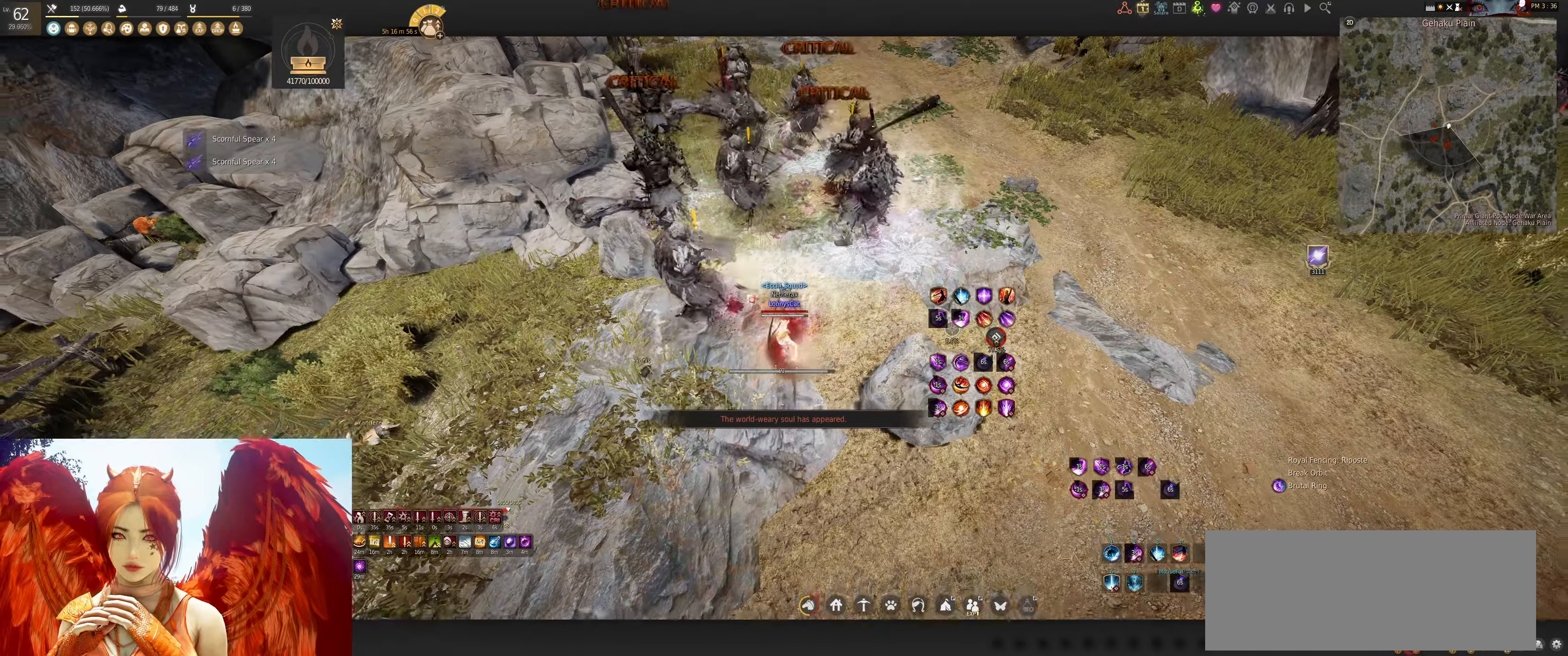
{"keys": [], "mouse": [], "events": [[17, "w", "down"], [100, "w", "up"], [117, "shift", "up"], [383, "q", "down"], [450, "q", "up"]]}
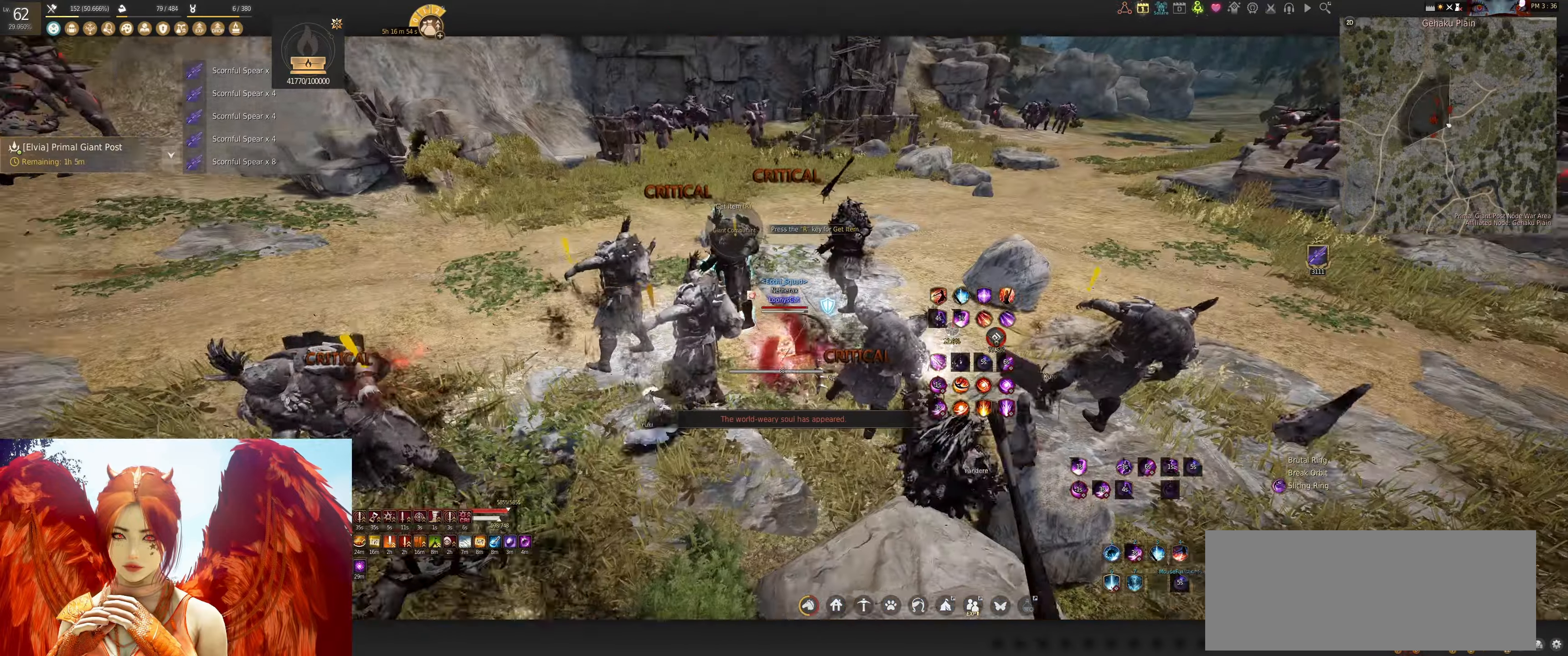
{"keys": ["f"], "mouse": [], "events": [[17, "q", "down"], [133, "q", "up"], [367, "f", "down"]]}
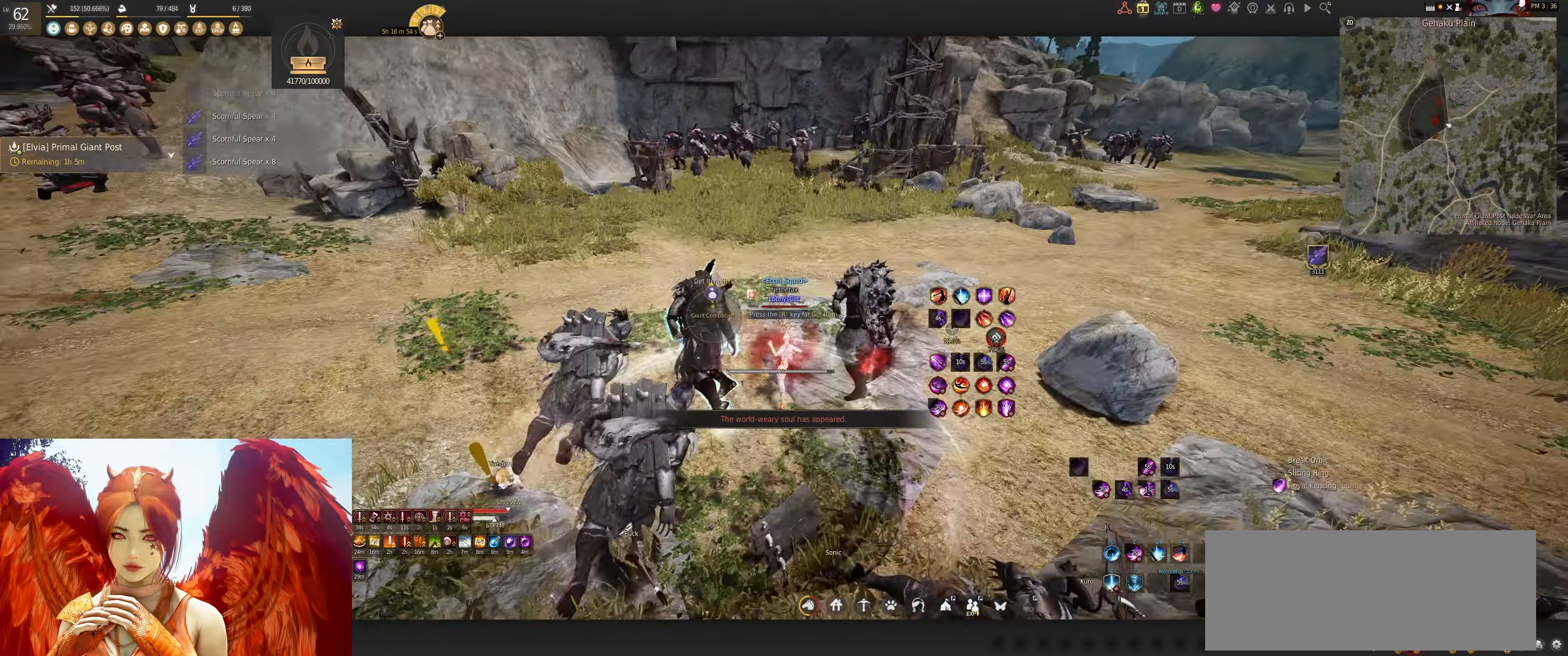
{"keys": ["w"], "mouse": ["right"], "events": [[83, "w", "down"], [250, "f", "up"], [300, "w", "up"], [467, "mouse_right", "down"], [500, "w", "down"]]}
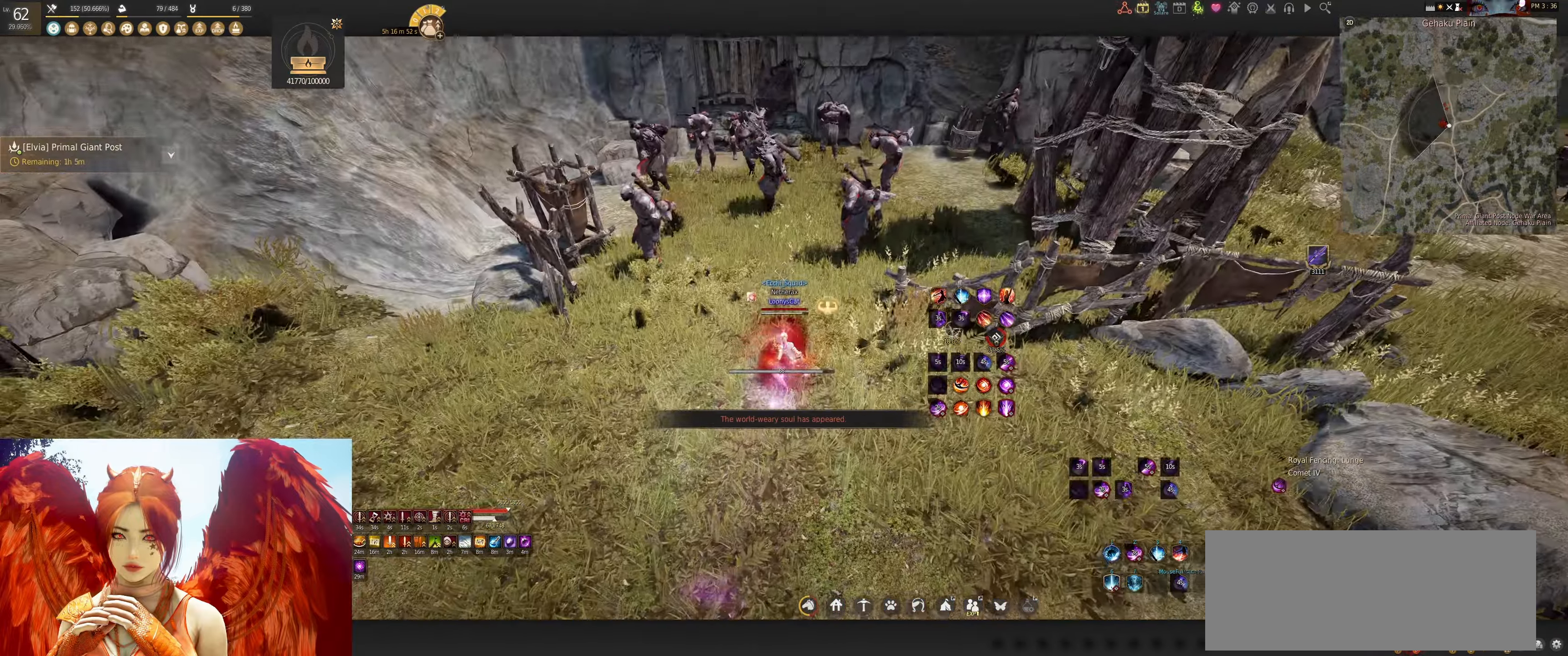
{"keys": [], "mouse": [], "events": [[350, "mouse_right", "up"], [367, "w", "up"]]}
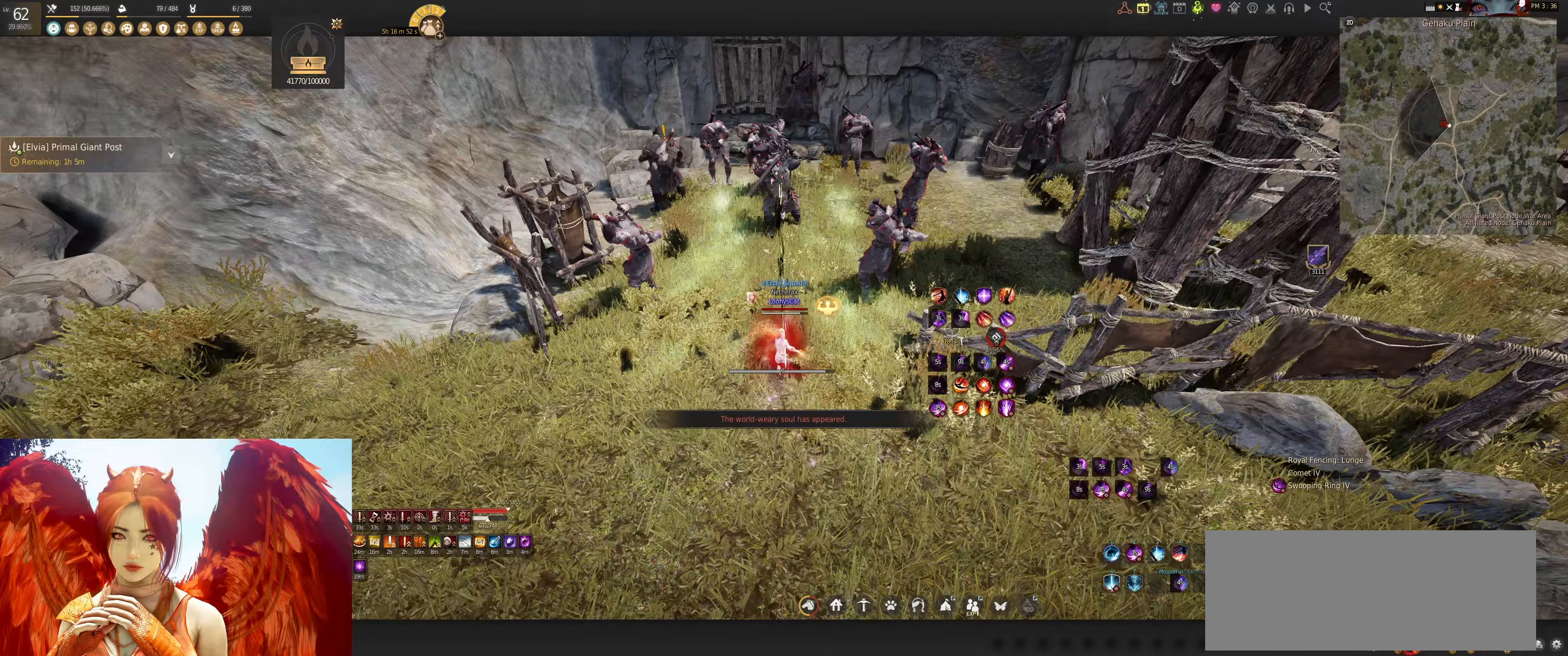
{"keys": [], "mouse": [], "events": []}
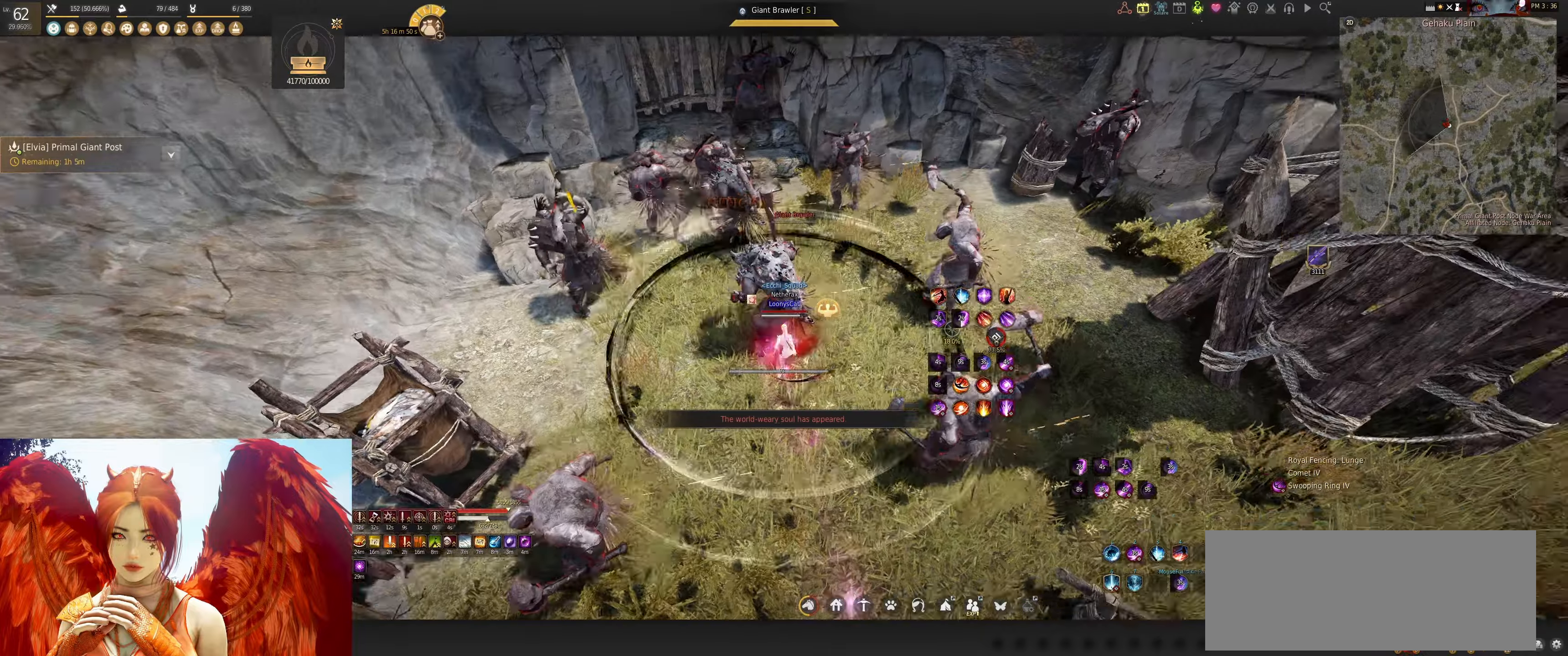
{"keys": ["shift"], "mouse": [], "events": [[50, "q", "down"], [50, "shift", "down"], [117, "q", "up"], [200, "q", "down"], [333, "q", "up"], [383, "q", "down"], [483, "q", "up"]]}
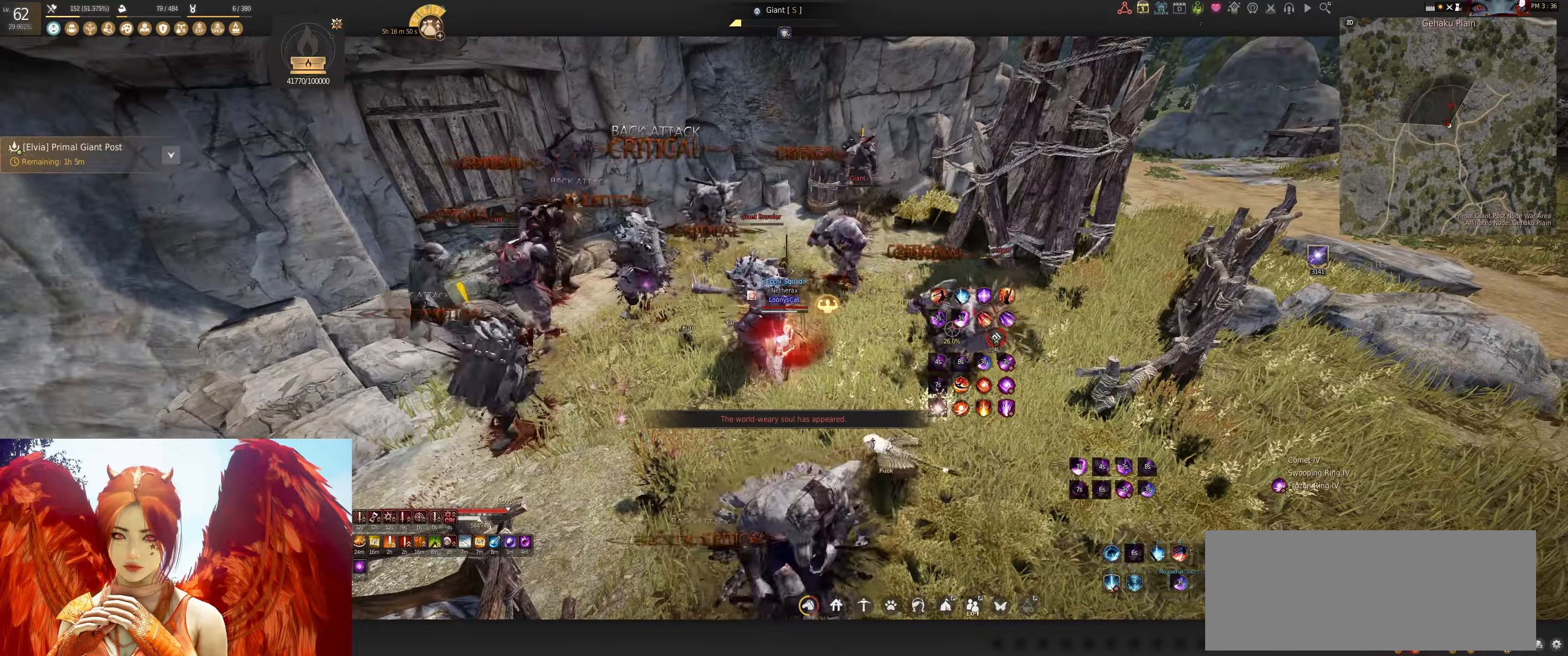
{"keys": [], "mouse": [], "events": [[50, "q", "down"], [200, "q", "up"], [267, "shift", "up"]]}
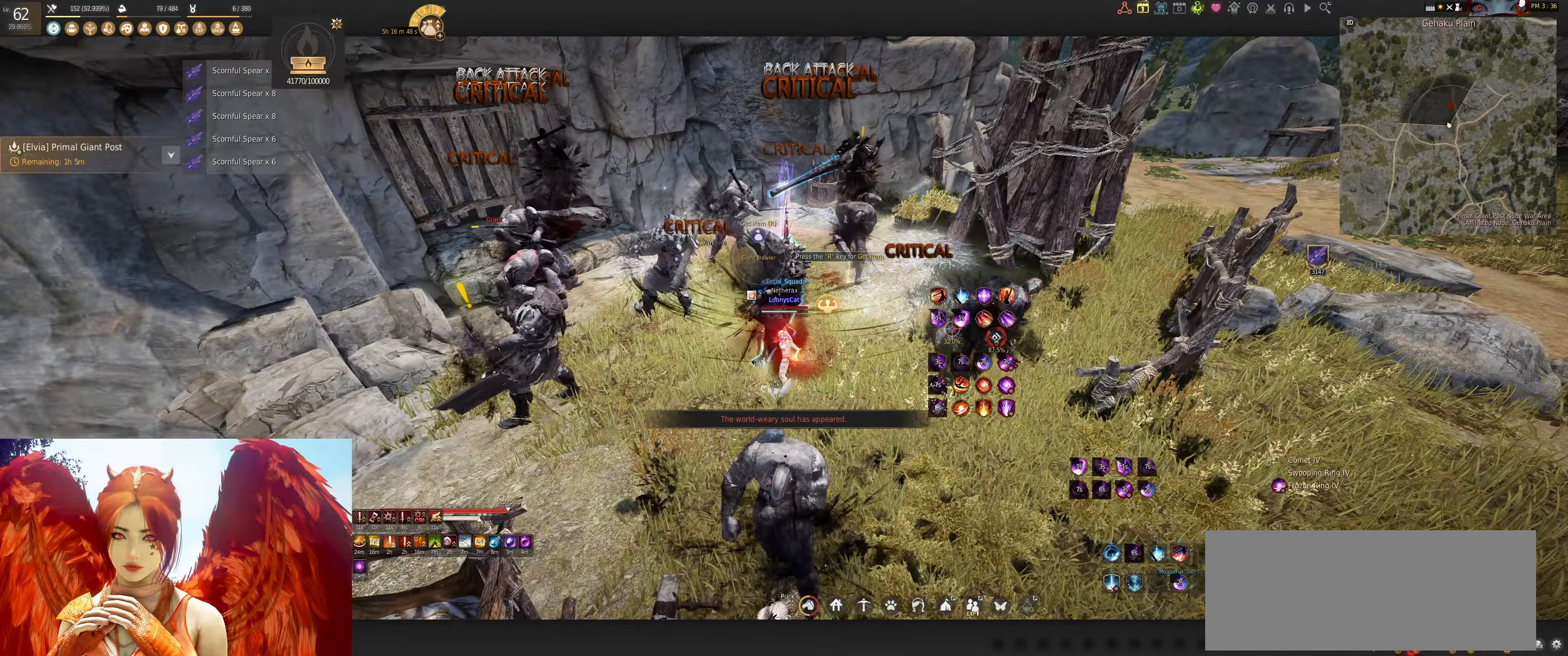
{"keys": [], "mouse": ["left"], "events": [[233, "shift", "down"], [250, "d", "down"], [350, "d", "up"], [367, "shift", "up"], [500, "mouse_left", "down"]]}
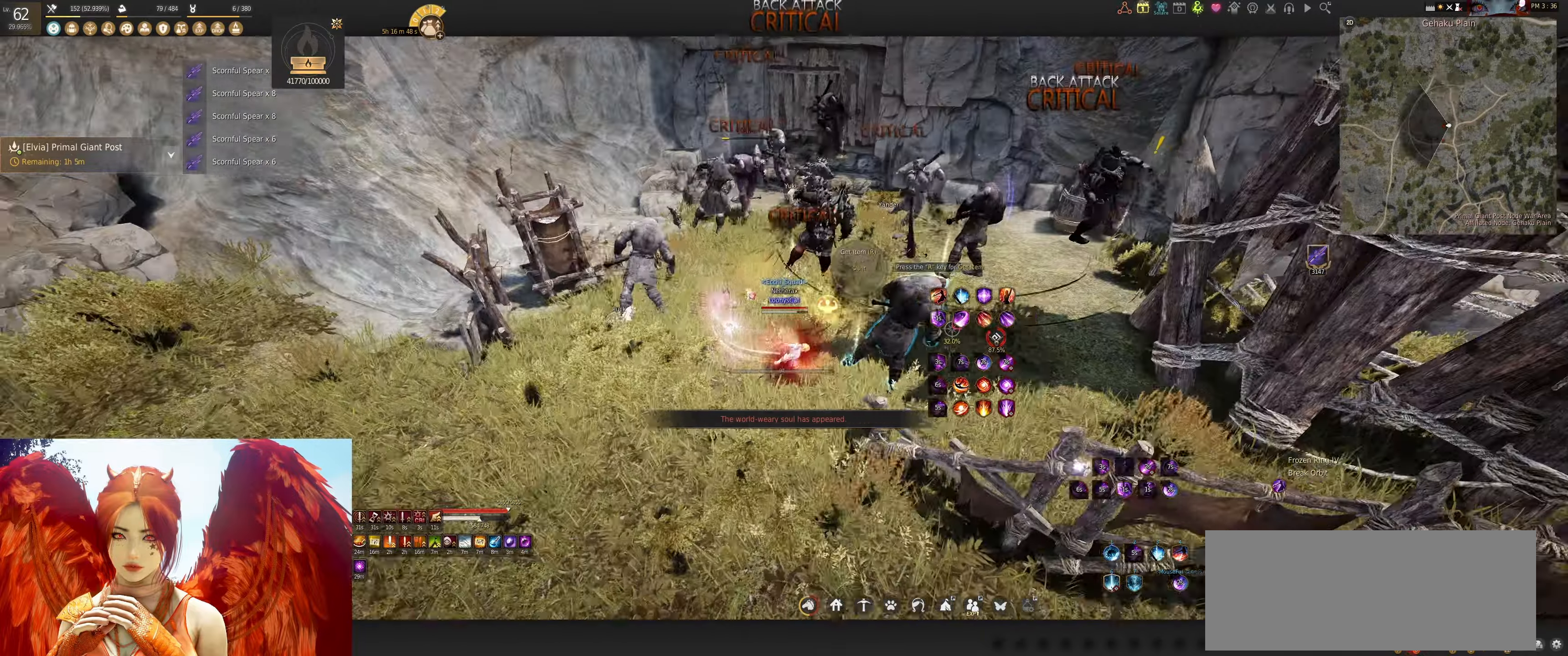
{"keys": ["shift"], "mouse": [], "events": [[167, "mouse_left", "up"], [333, "shift", "down"], [417, "e", "down"], [500, "e", "up"]]}
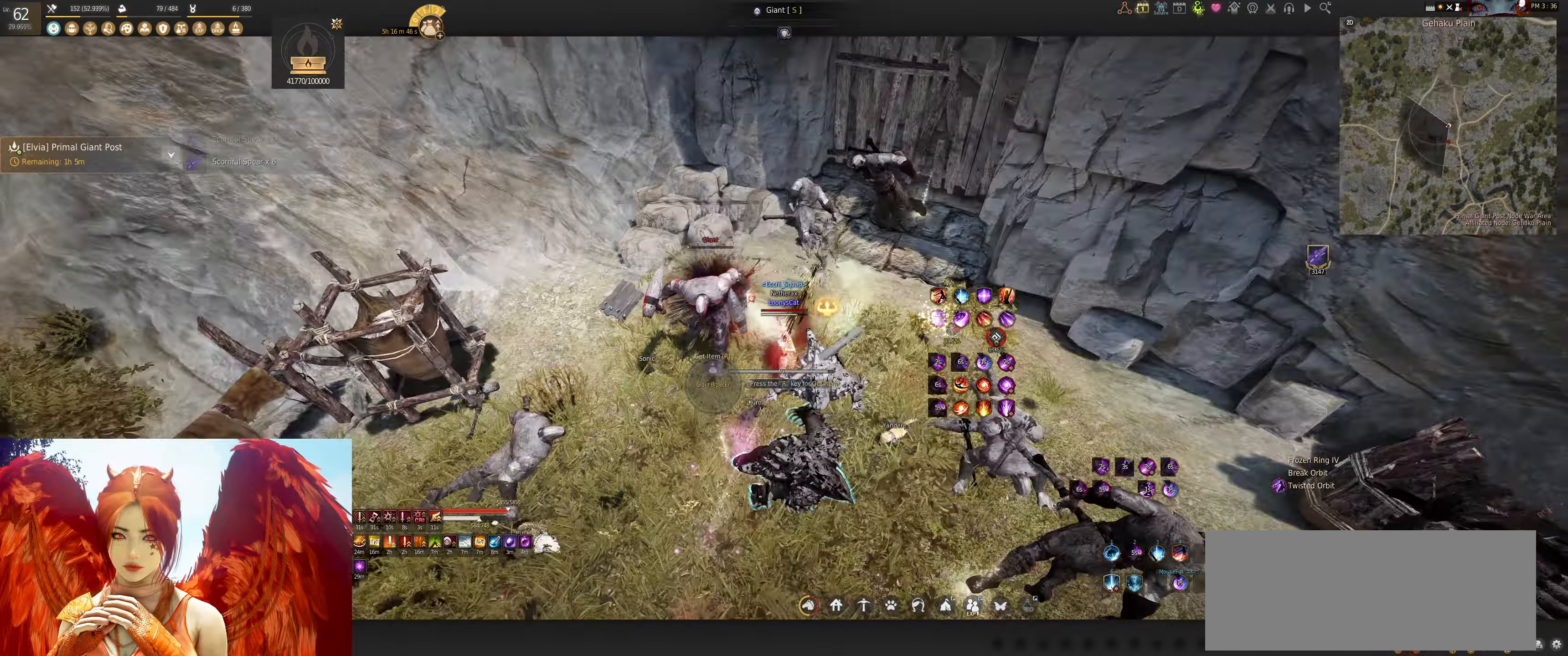
{"keys": [], "mouse": [], "events": [[67, "e", "down"], [167, "e", "up"], [267, "e", "down"], [500, "e", "up"], [500, "shift", "up"]]}
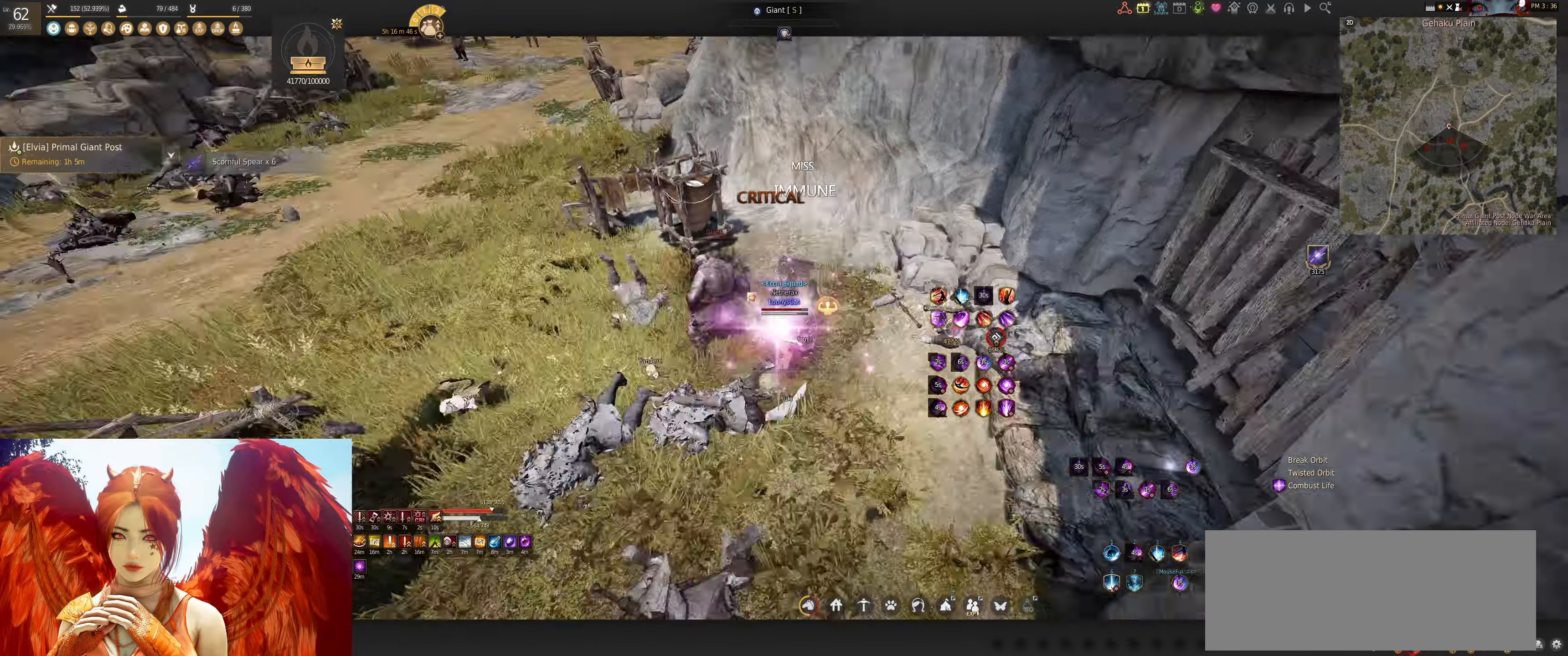
{"keys": ["w"], "mouse": [], "events": [[200, "f", "down"], [483, "w", "down"], [500, "f", "up"]]}
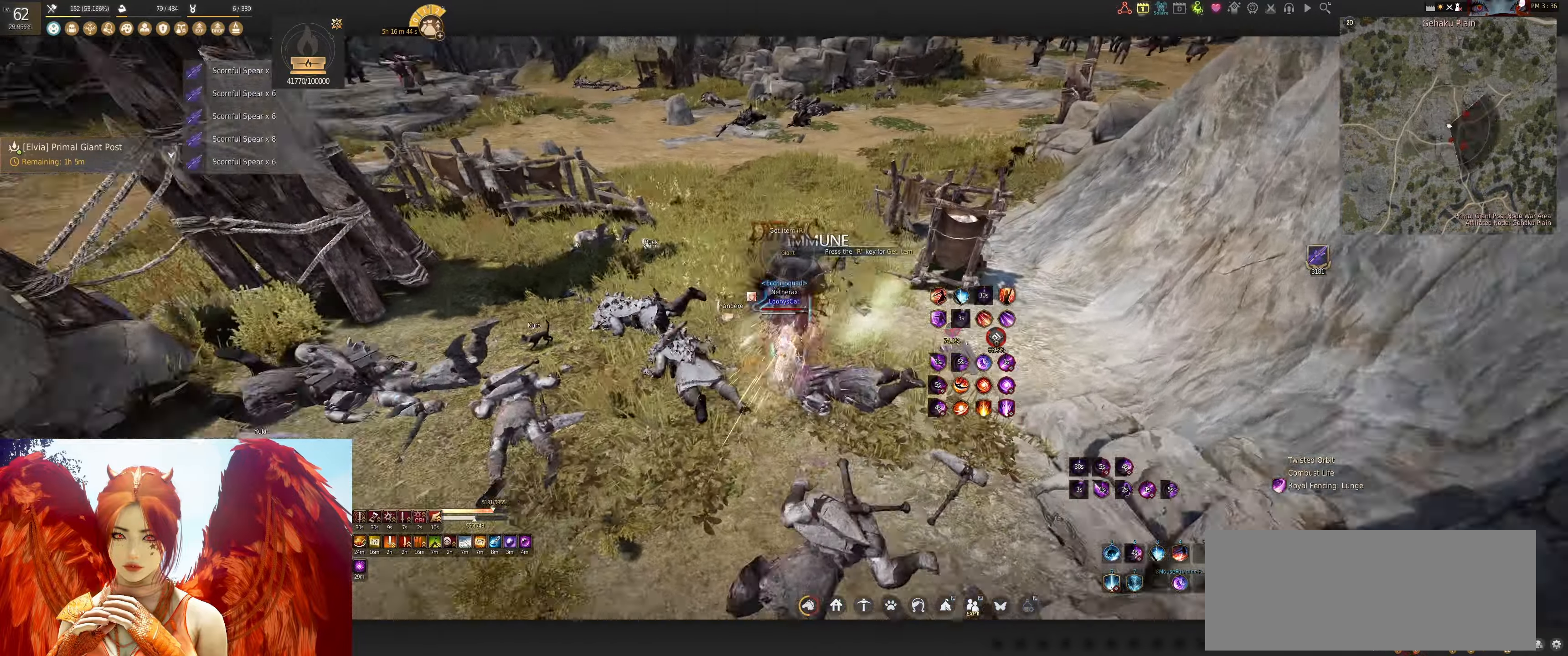
{"keys": ["w"], "mouse": ["left"], "events": [[50, "shift", "down"], [233, "shift", "up"], [383, "mouse_left", "down"]]}
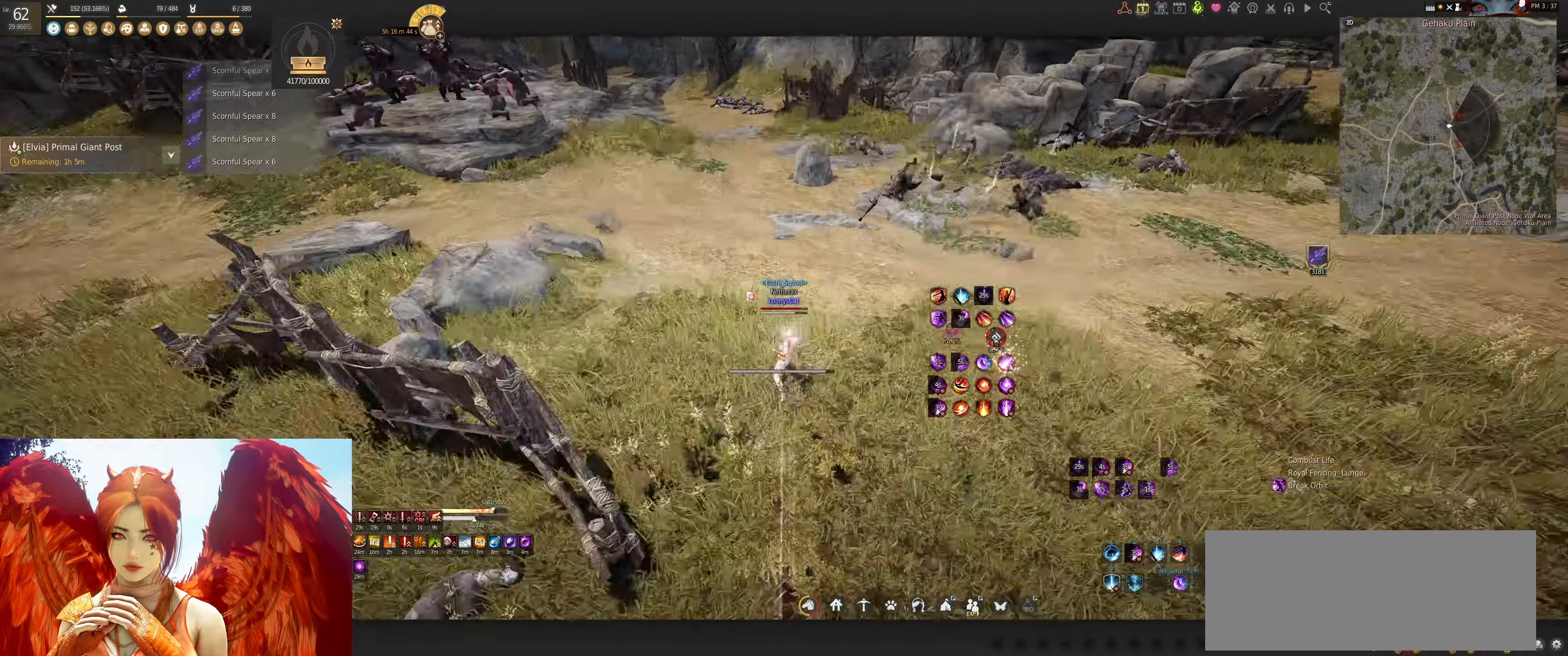
{"keys": ["w"], "mouse": ["right"], "events": [[17, "mouse_left", "up"], [200, "mouse_right", "down"]]}
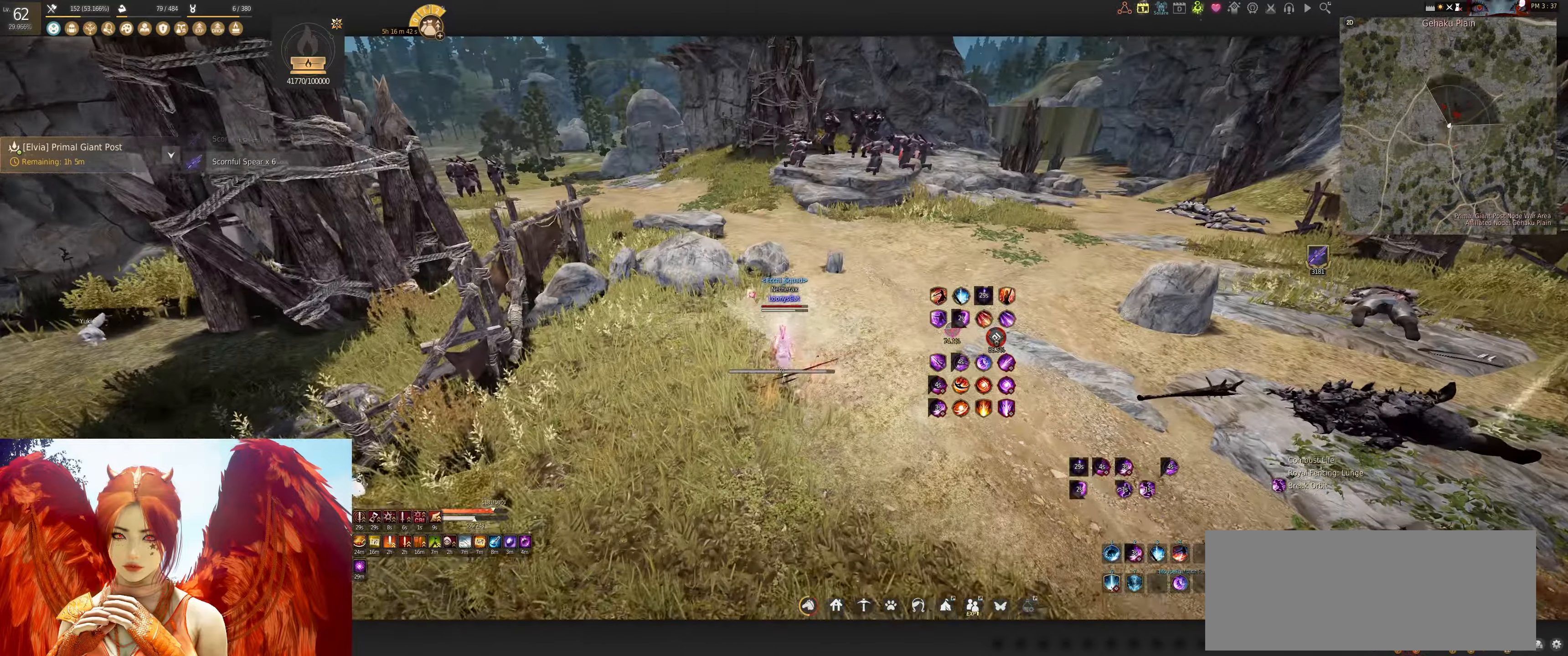
{"keys": ["w"], "mouse": ["left"], "events": [[83, "mouse_right", "up"], [200, "shift", "down"], [417, "shift", "up"], [500, "mouse_left", "down"]]}
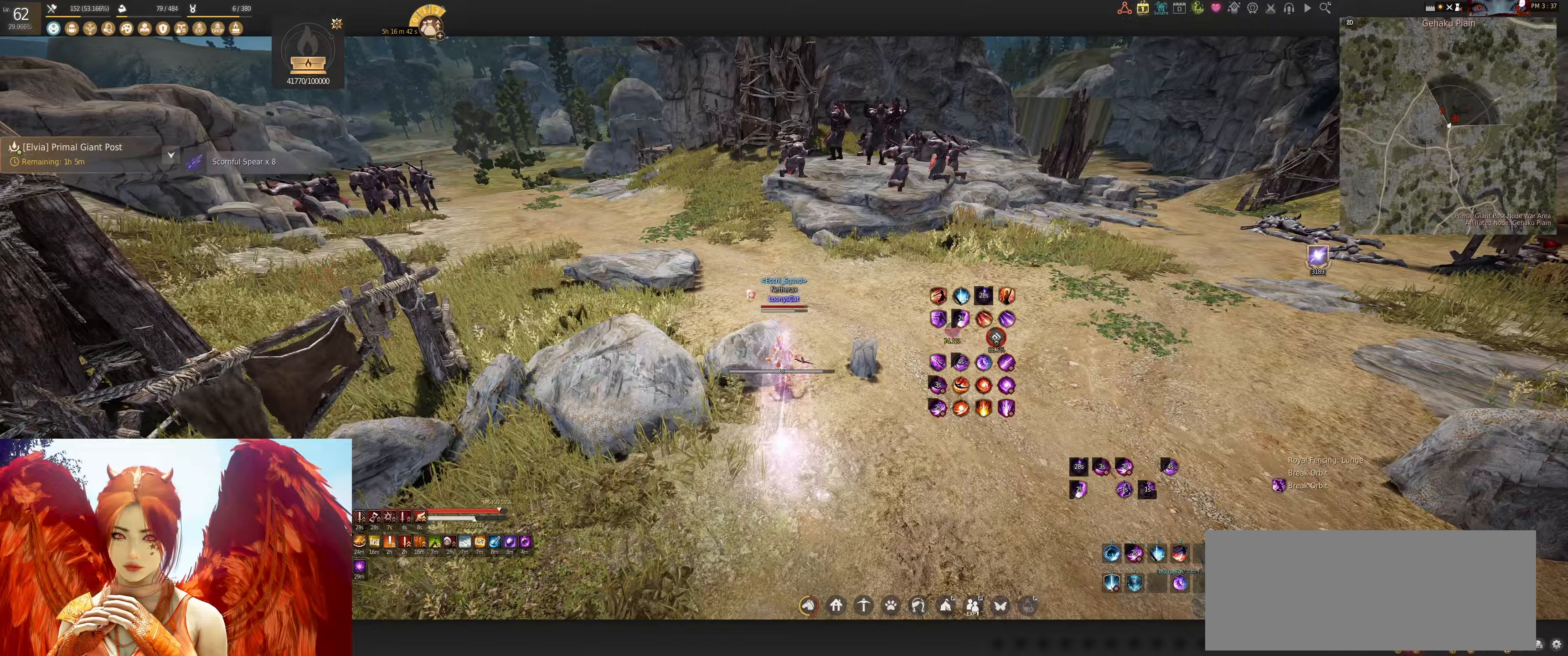
{"keys": ["f", "w"], "mouse": [], "events": [[83, "mouse_left", "up"], [467, "f", "down"]]}
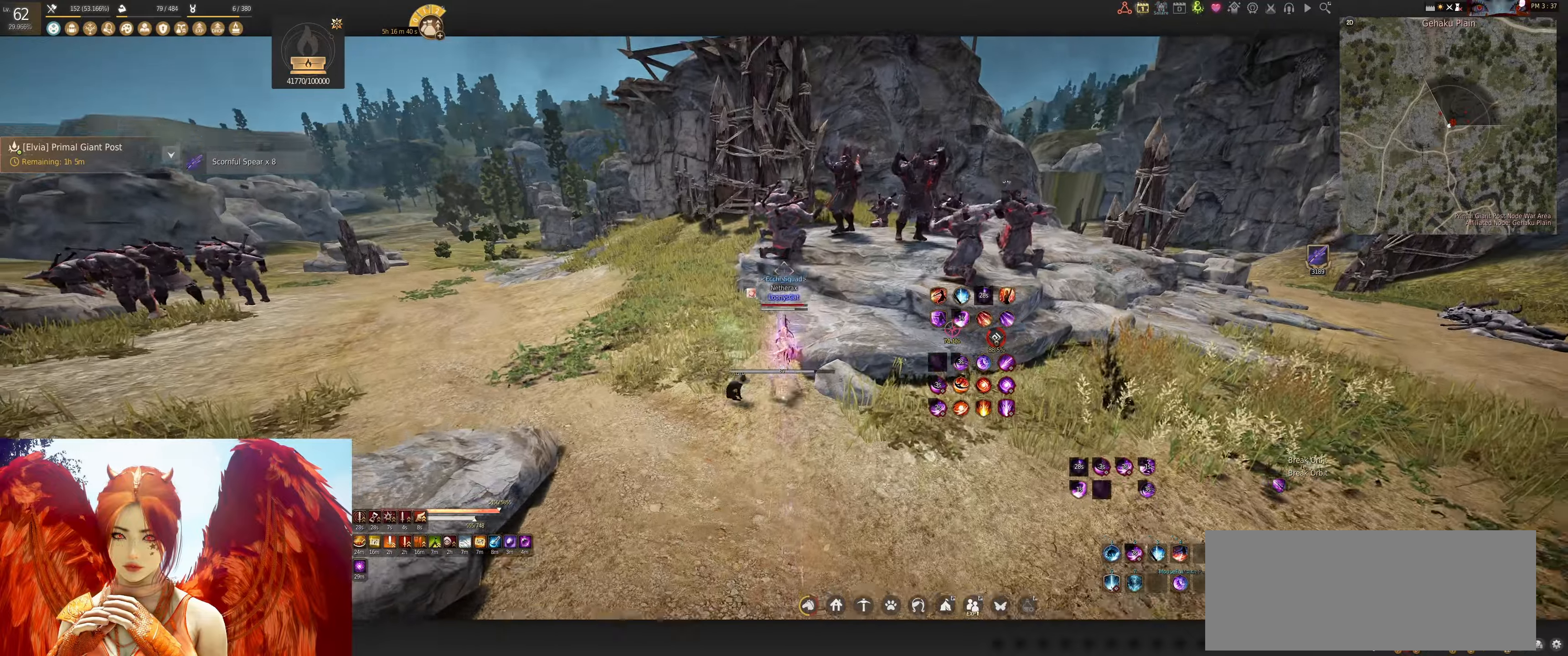
{"keys": ["shift"], "mouse": ["right"], "events": [[67, "f", "up"], [133, "w", "up"], [317, "shift", "down"], [483, "mouse_right", "down"]]}
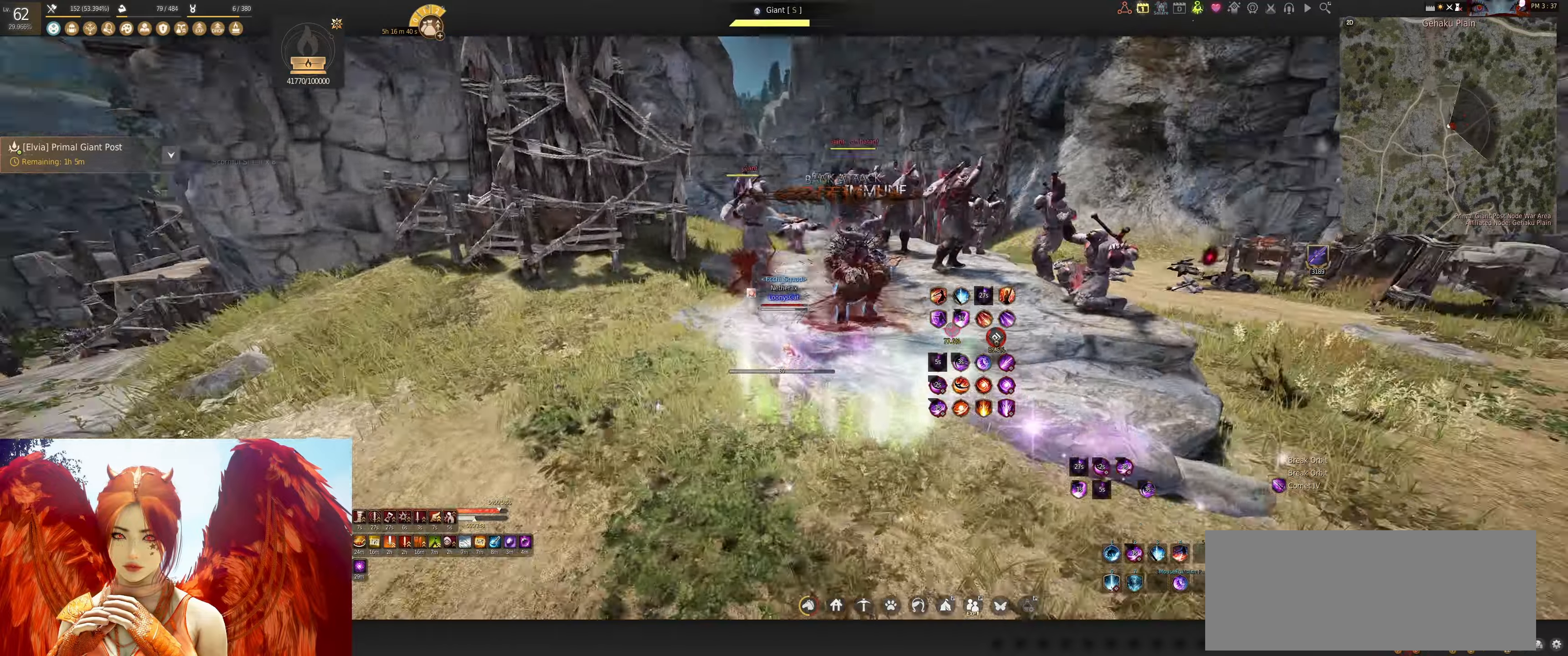
{"keys": [], "mouse": [], "events": [[200, "mouse_right", "up"], [350, "shift", "up"]]}
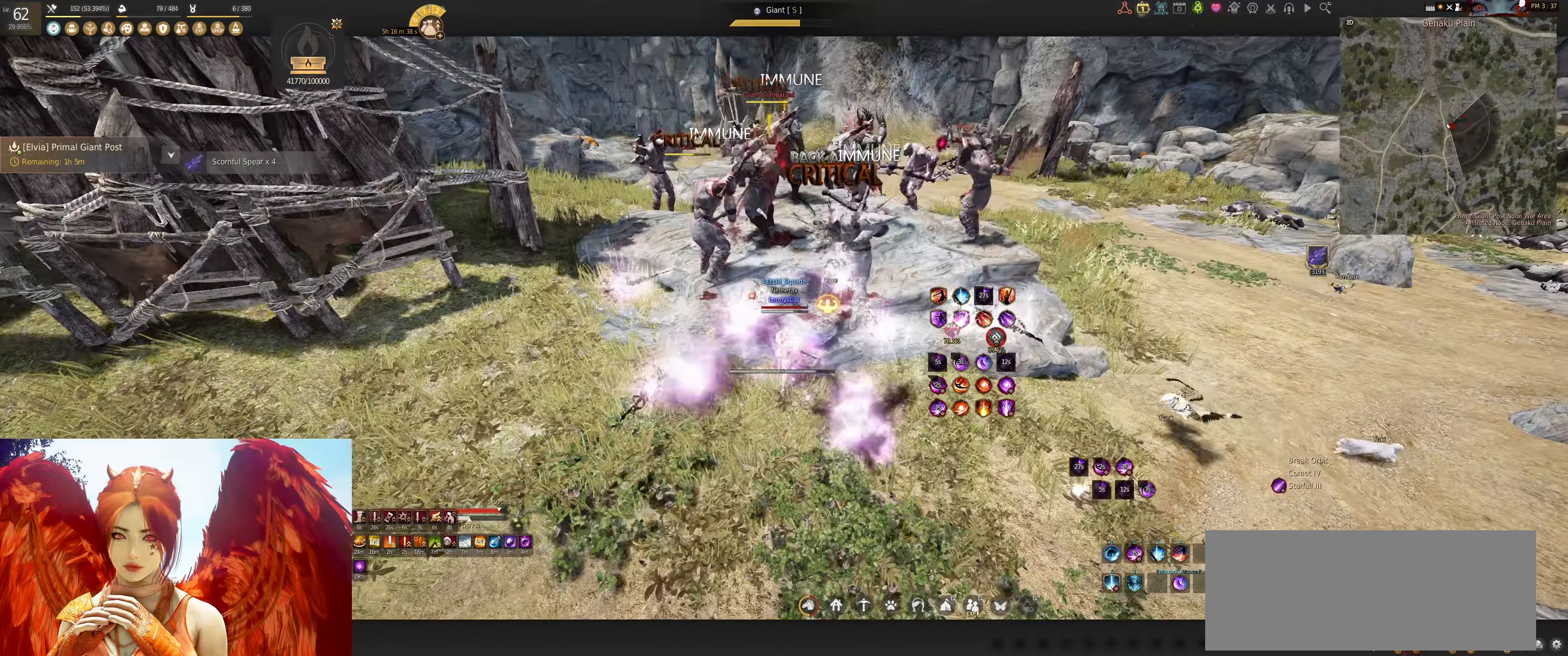
{"keys": [], "mouse": [], "events": []}
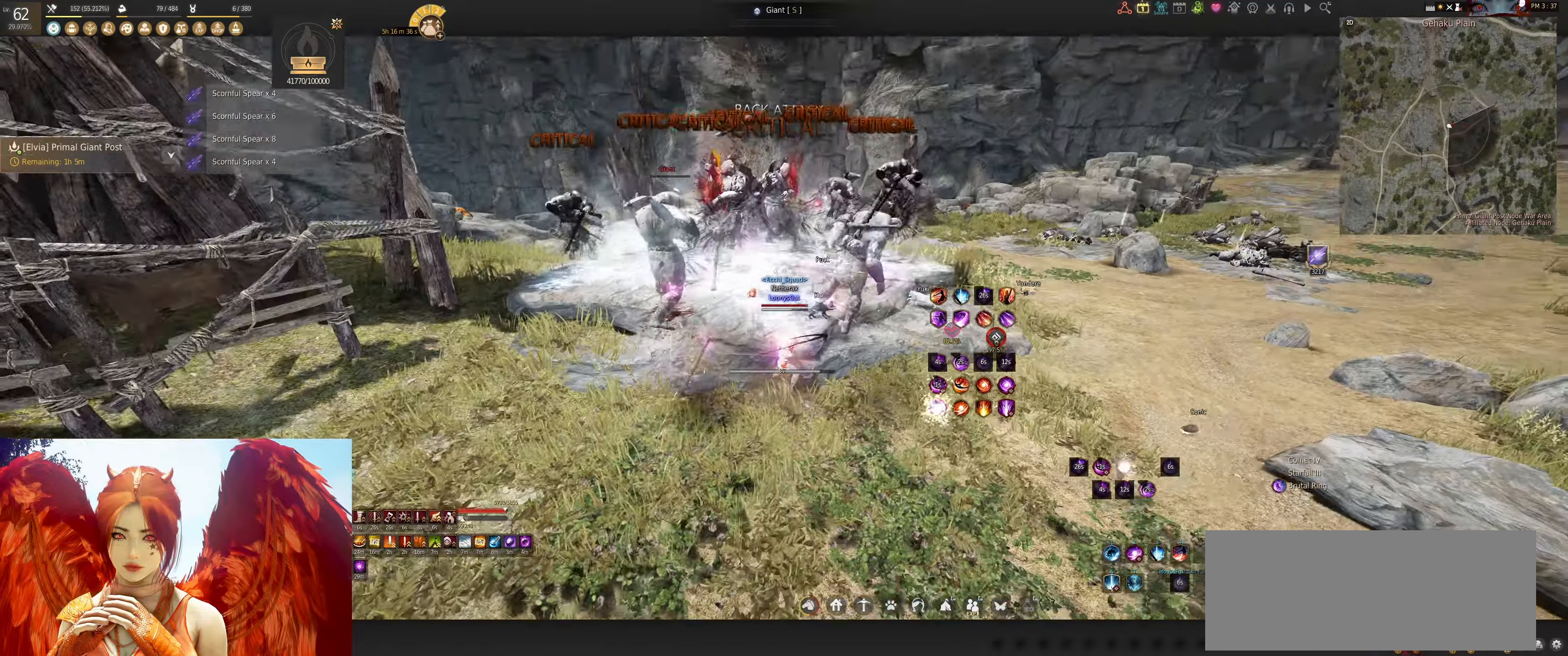
{"keys": ["shift"], "mouse": [], "events": [[500, "shift", "down"]]}
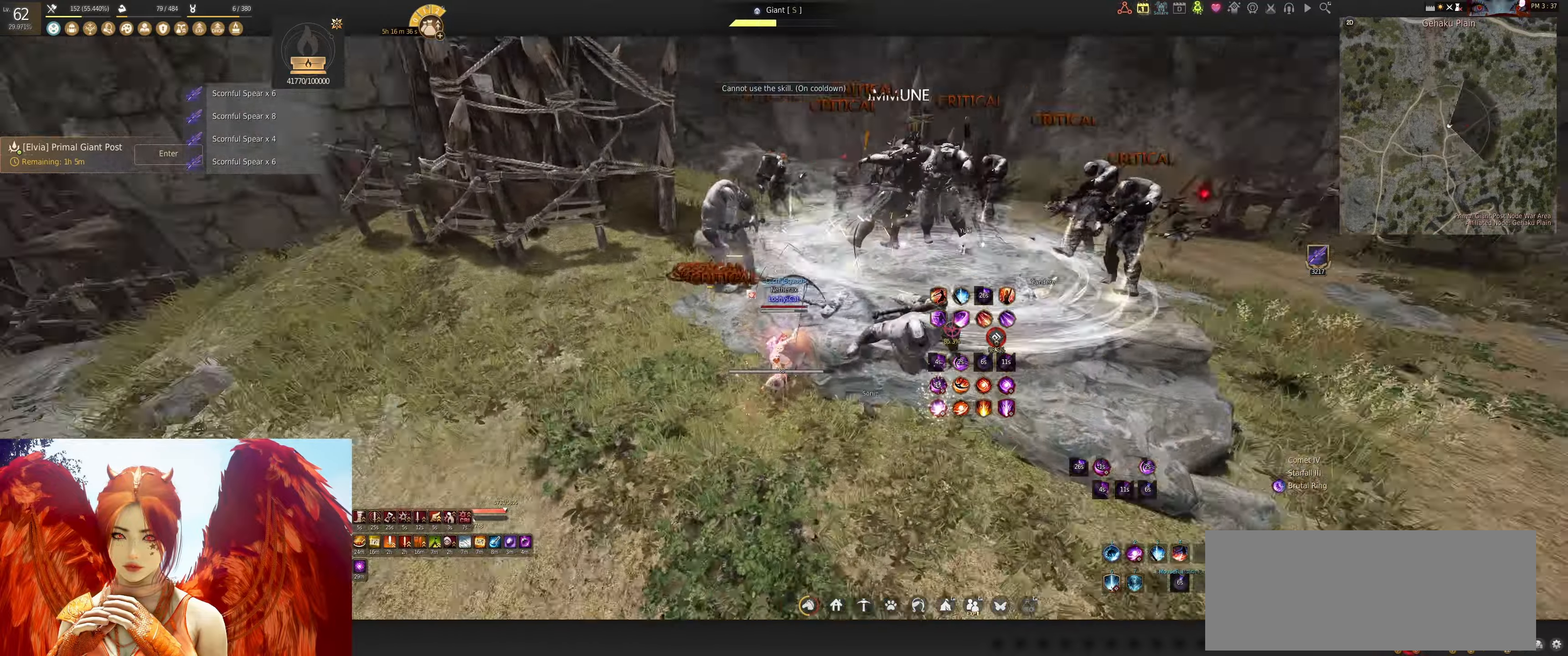
{"keys": [], "mouse": [], "events": [[83, "e", "down"], [183, "e", "up"], [267, "e", "down"], [400, "e", "up"], [500, "shift", "up"]]}
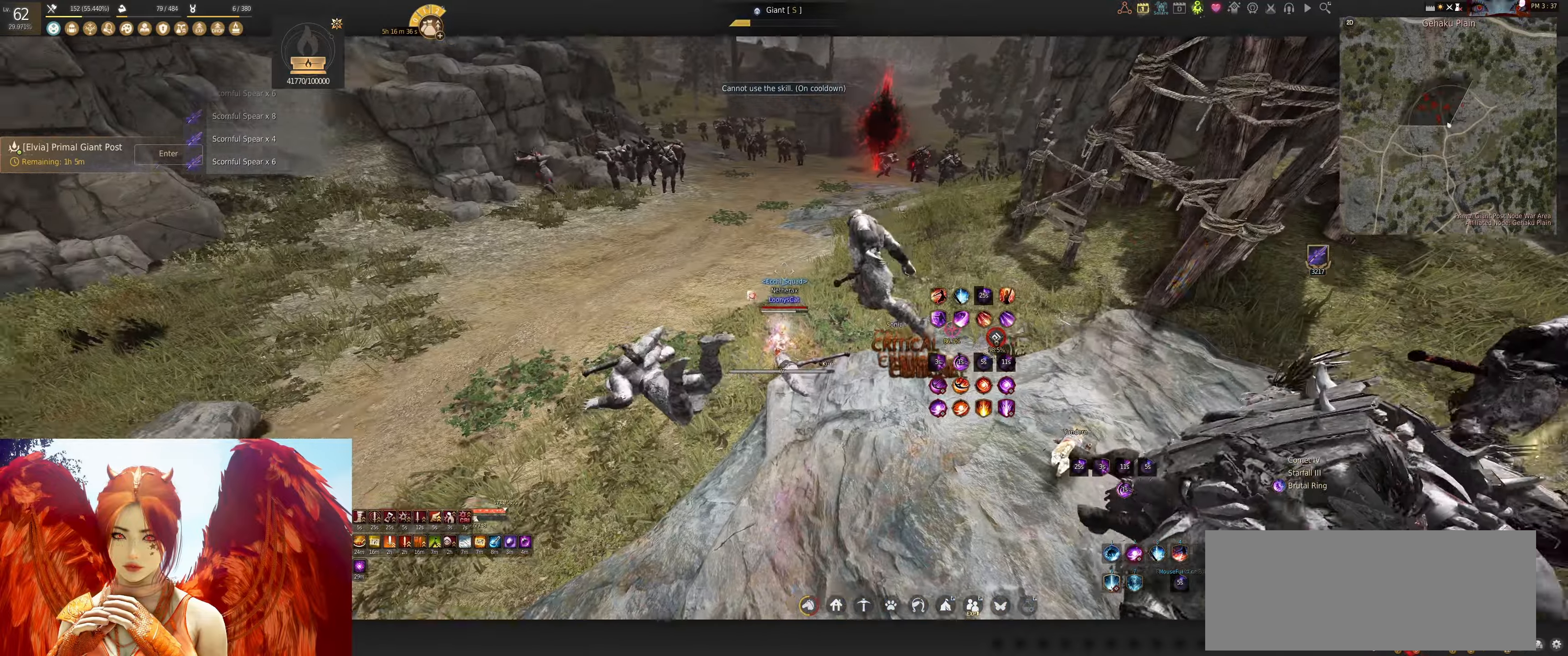
{"keys": [], "mouse": [], "events": [[67, "w", "down"], [133, "shift", "down"], [317, "shift", "up"], [333, "w", "up"], [383, "mouse_left", "down"], [500, "mouse_left", "up"]]}